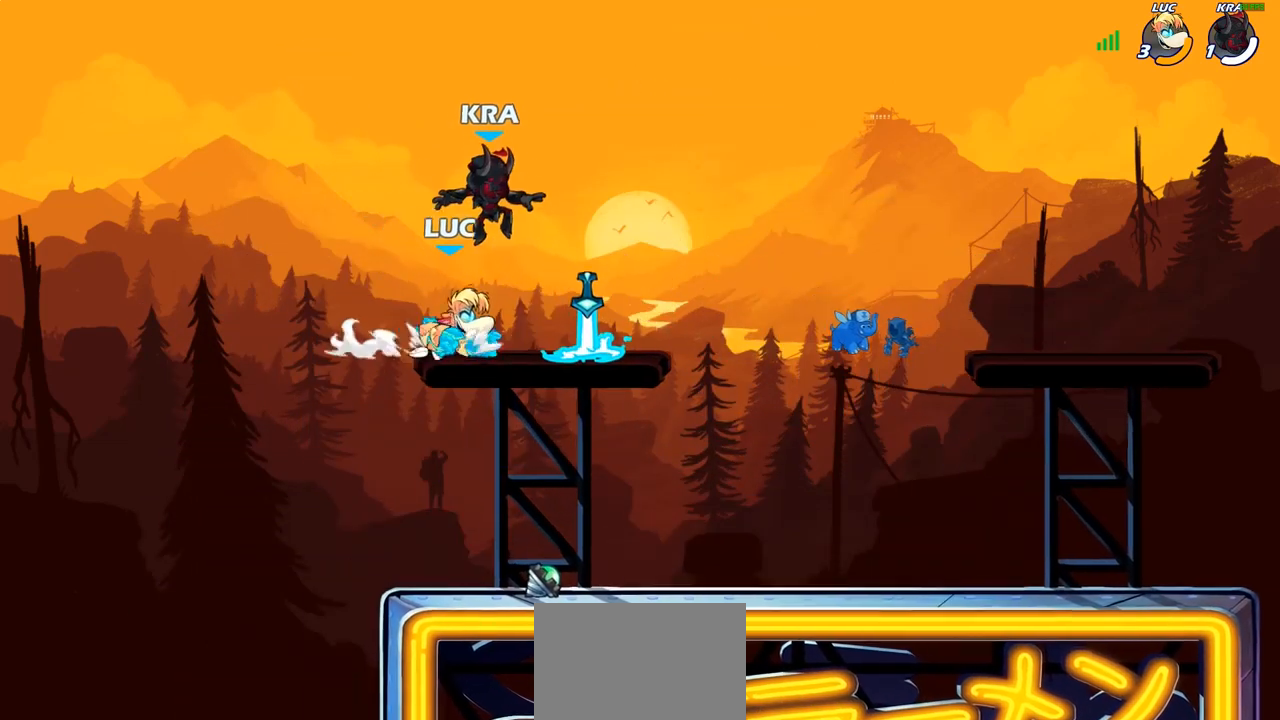
Gameplay with a controller (PlayStation layout); each line is a JSON object with the inputs held at the frame after it. "events" lists button and stick changes between this image and that frame as [ms after this image, input, new state], when the widget could be followed in between.
{"buttons": [], "left_stick": "right", "right_stick": "center", "events": [[50, "CROSS", "down"], [67, "left_stick", "center"], [83, "SQUARE", "down"], [133, "CROSS", "up"], [150, "SQUARE", "up"], [500, "left_stick", "right"]]}
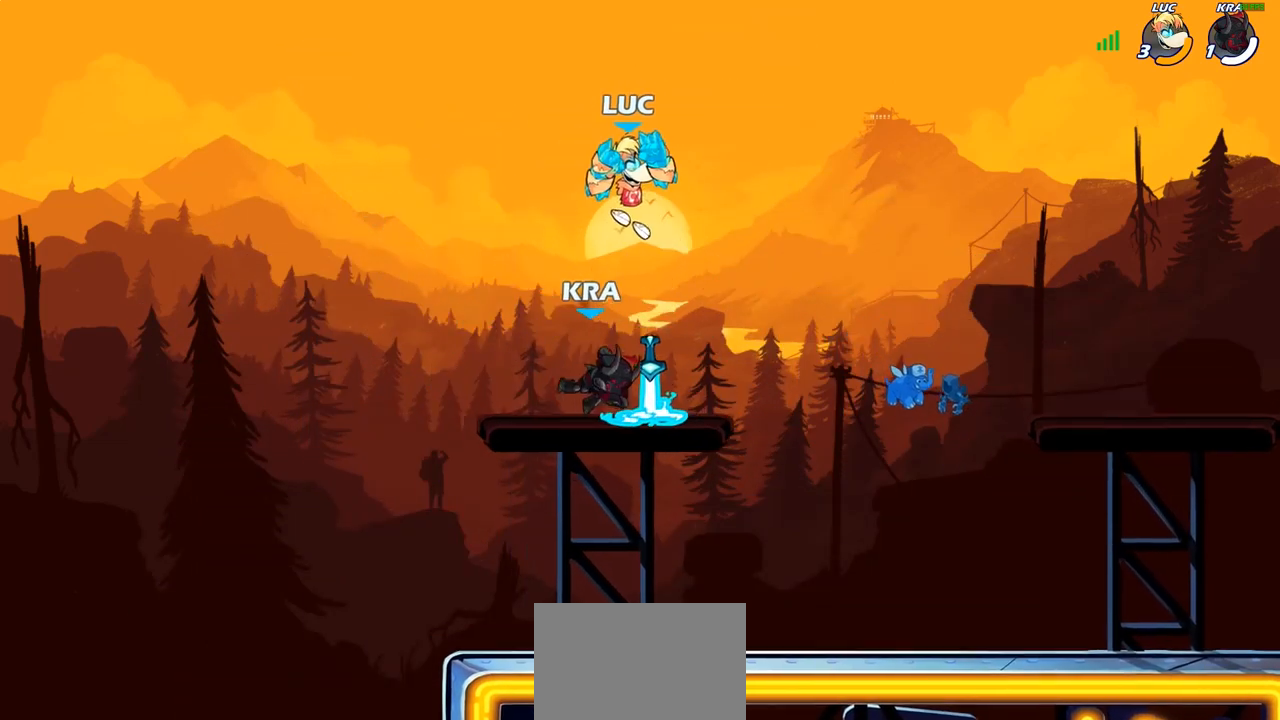
{"buttons": [], "left_stick": "center", "right_stick": "center", "events": [[50, "left_stick", "down"], [150, "SQUARE", "down"], [250, "SQUARE", "up"], [300, "left_stick", "center"]]}
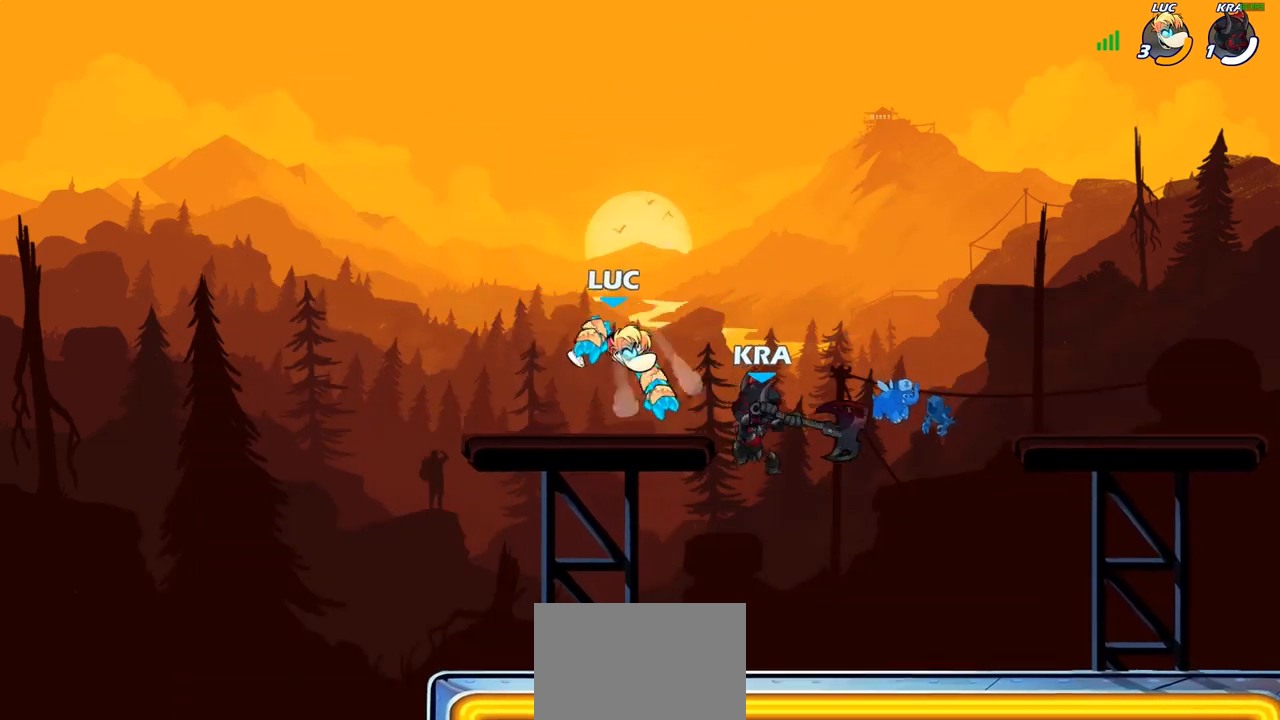
{"buttons": [], "left_stick": "down-left", "right_stick": "center", "events": [[417, "left_stick", "down-left"]]}
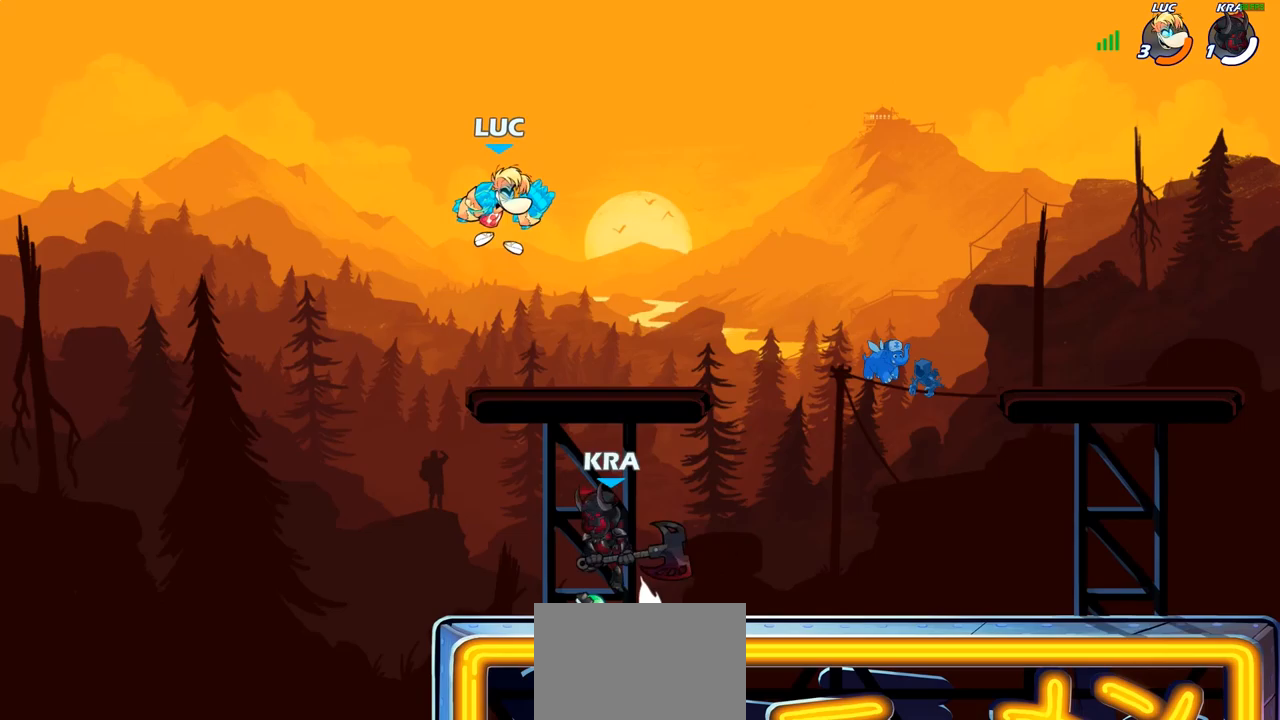
{"buttons": [], "left_stick": "right", "right_stick": "center", "events": [[100, "R2", "down"], [250, "left_stick", "down-right"], [417, "left_stick", "right"], [483, "R2", "up"]]}
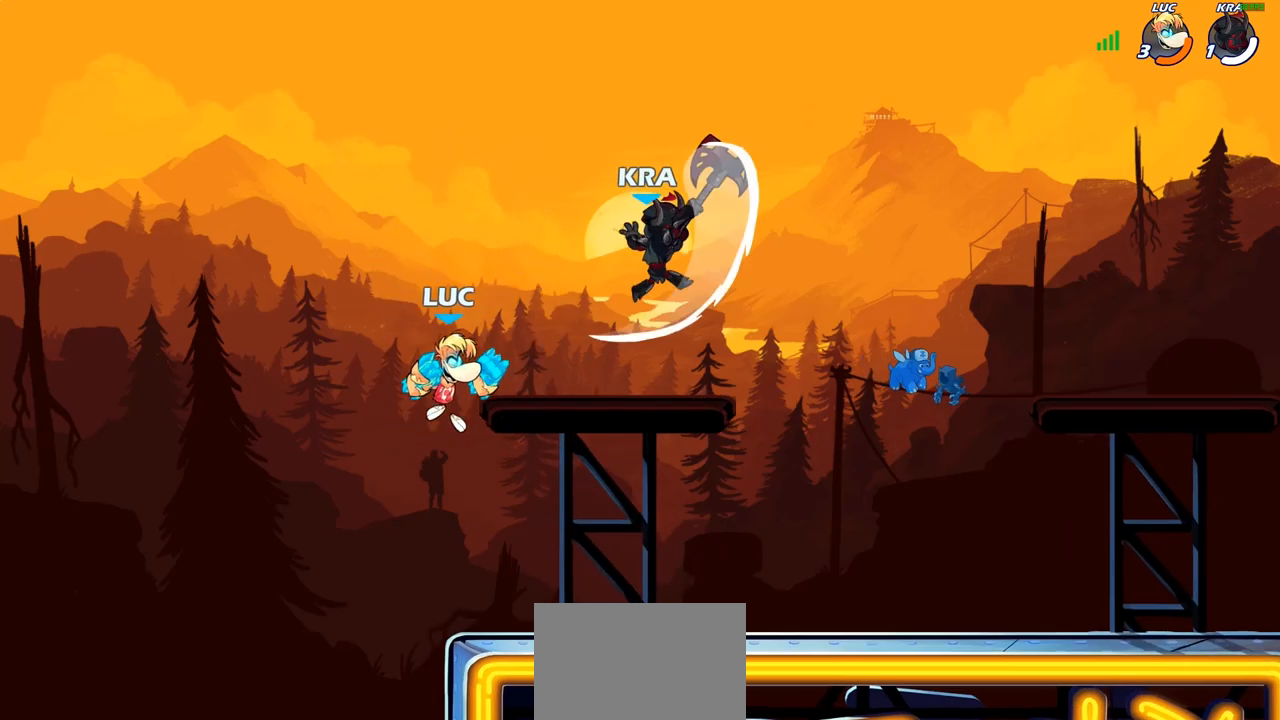
{"buttons": [], "left_stick": "up-right", "right_stick": "center", "events": [[200, "CROSS", "down"], [283, "CIRCLE", "down"], [300, "CROSS", "up"], [417, "CIRCLE", "up"], [467, "left_stick", "up-right"]]}
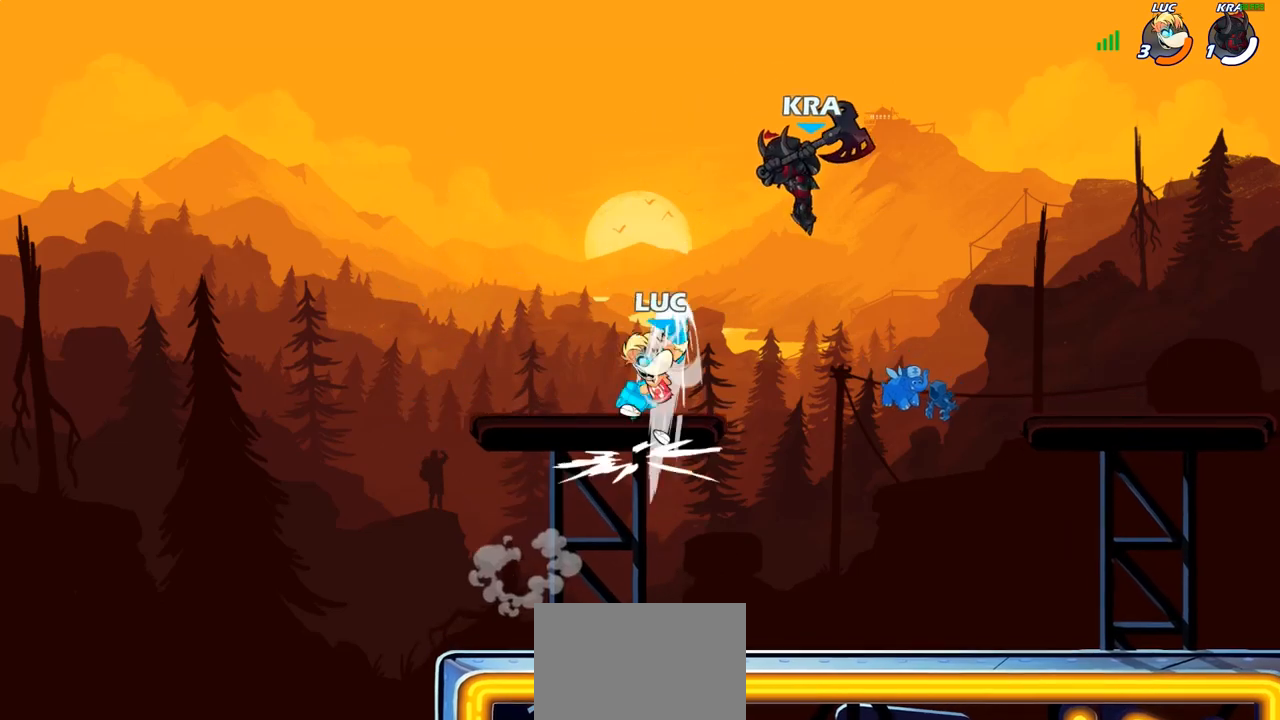
{"buttons": [], "left_stick": "down-left", "right_stick": "center", "events": [[217, "left_stick", "up-left"], [317, "left_stick", "down-left"]]}
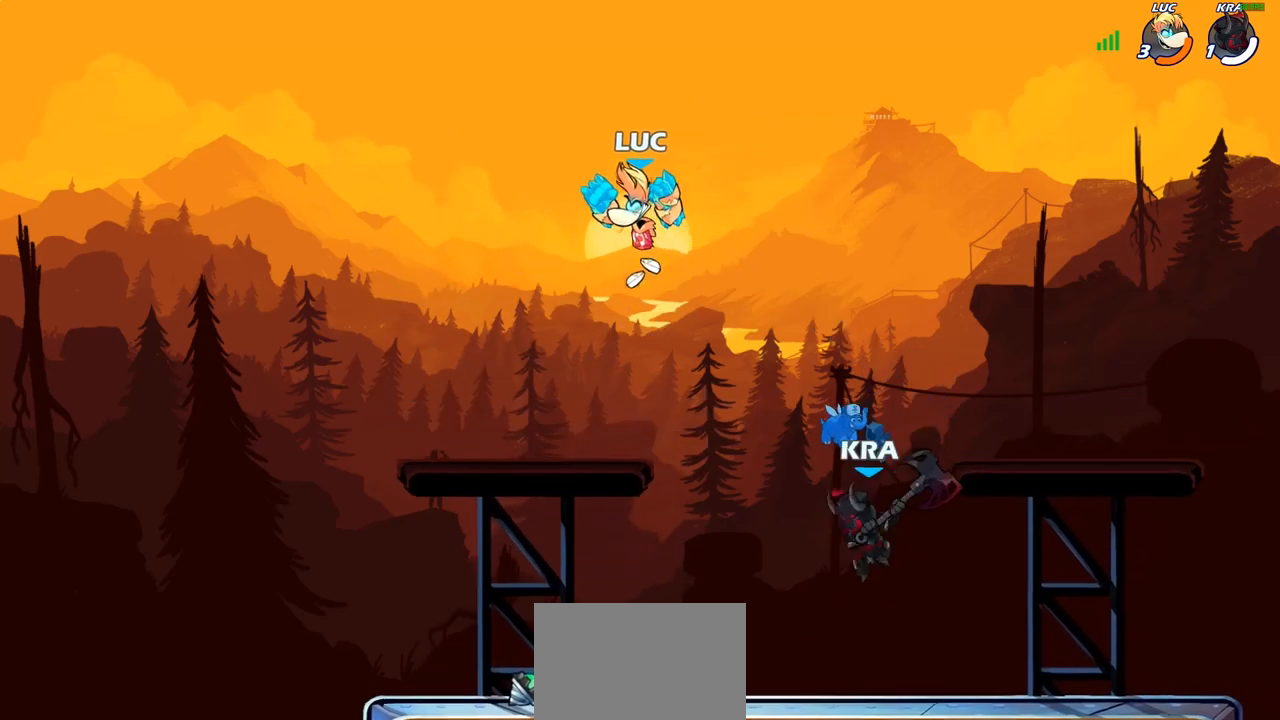
{"buttons": [], "left_stick": "right", "right_stick": "center", "events": [[433, "left_stick", "right"]]}
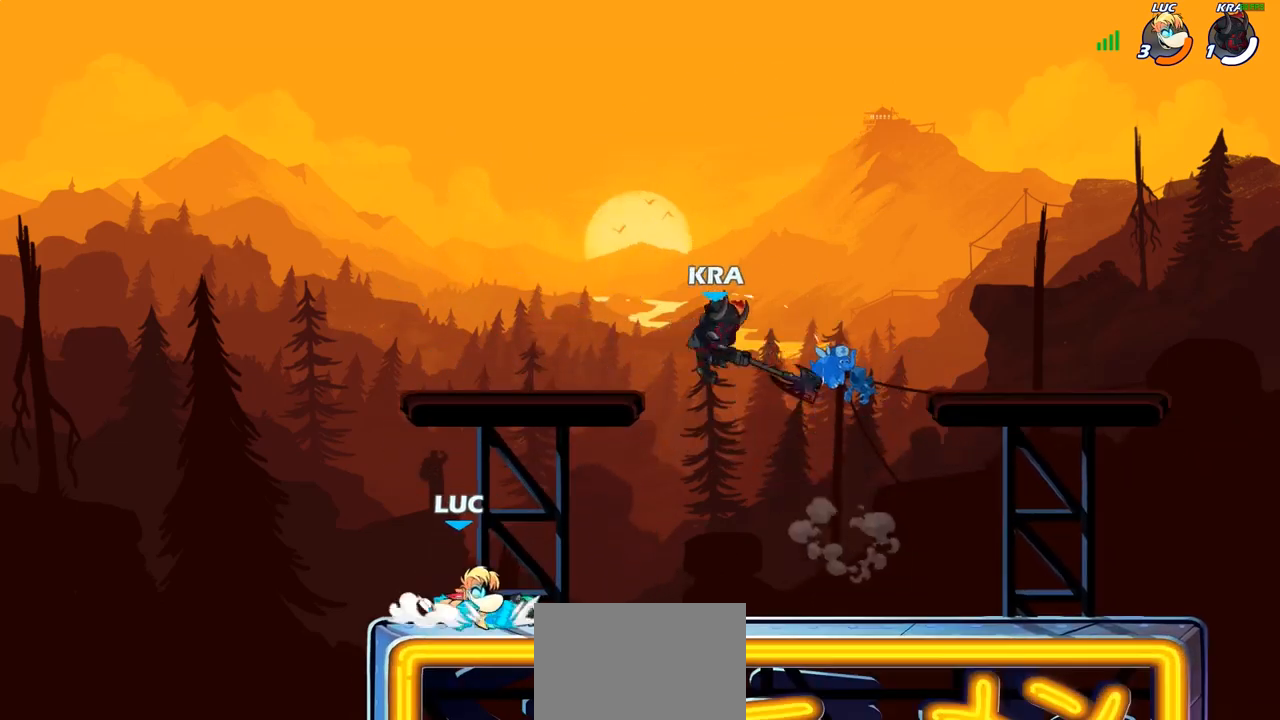
{"buttons": ["CIRCLE"], "left_stick": "right", "right_stick": "center", "events": [[83, "R2", "down"], [183, "R2", "up"], [200, "left_stick", "up-left"], [250, "R2", "down"], [367, "left_stick", "center"], [383, "R2", "up"], [450, "left_stick", "right"], [500, "CIRCLE", "down"]]}
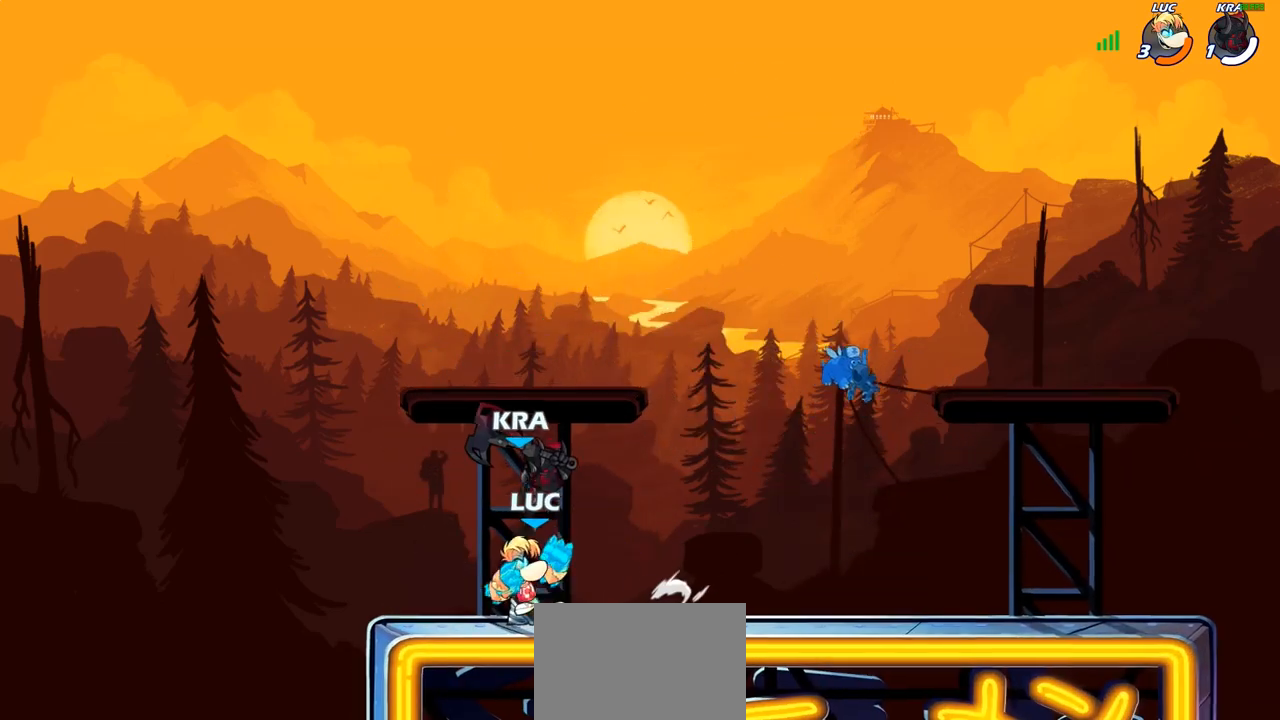
{"buttons": [], "left_stick": "down", "right_stick": "center", "events": [[83, "left_stick", "center"], [450, "CIRCLE", "up"], [500, "left_stick", "down"]]}
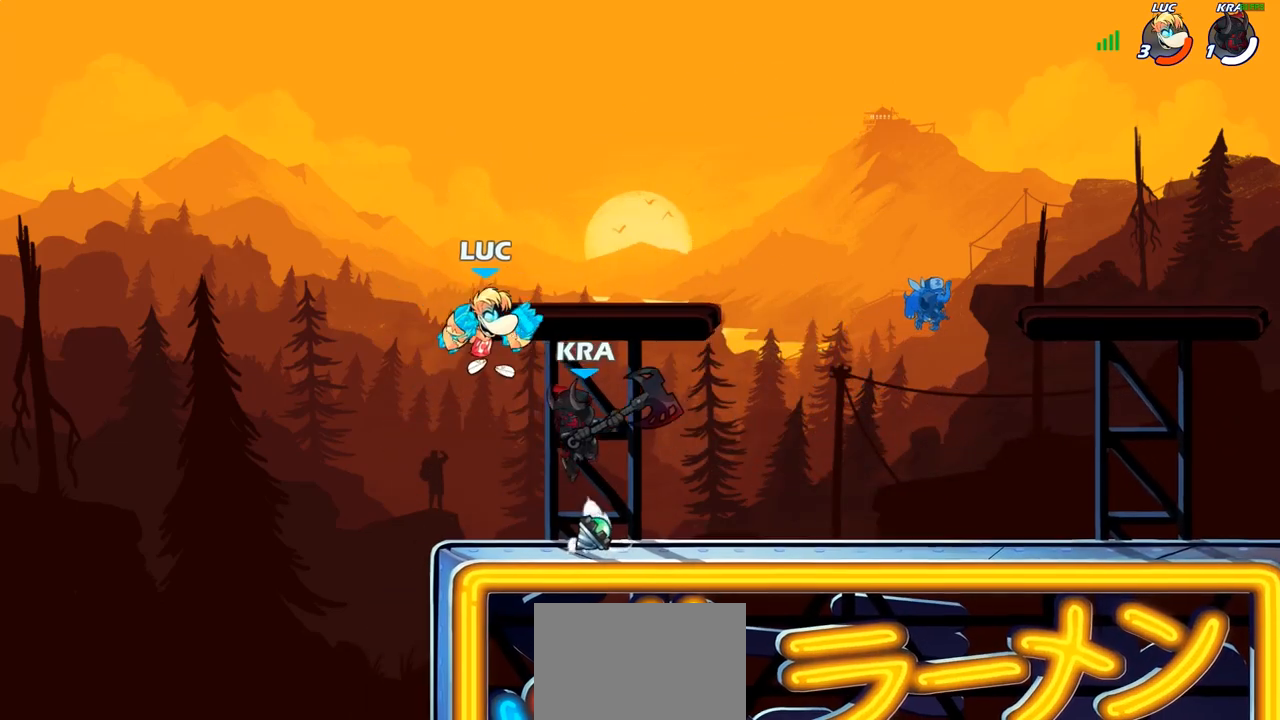
{"buttons": ["CROSS"], "left_stick": "left", "right_stick": "center", "events": [[117, "R2", "down"], [383, "left_stick", "left"], [400, "R2", "up"], [467, "CROSS", "down"]]}
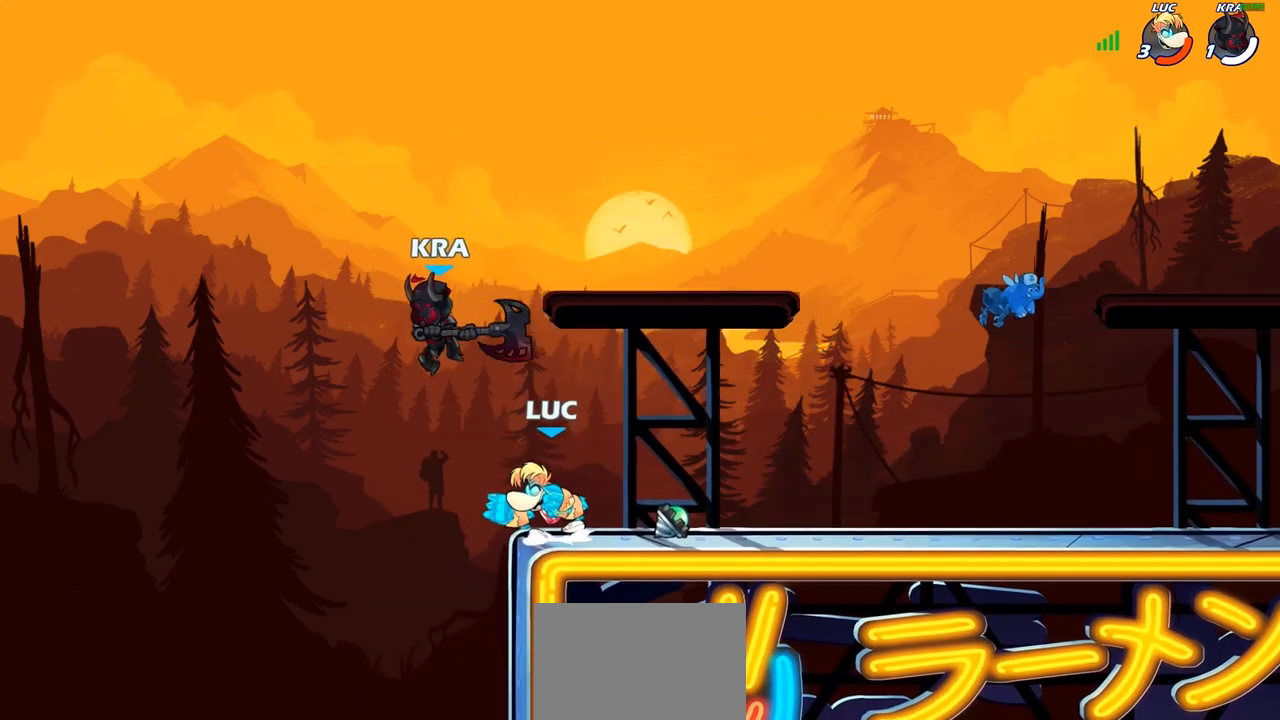
{"buttons": [], "left_stick": "right", "right_stick": "center", "events": [[17, "SQUARE", "down"], [17, "left_stick", "center"], [50, "CROSS", "up"], [67, "SQUARE", "up"], [183, "left_stick", "left"], [483, "left_stick", "right"]]}
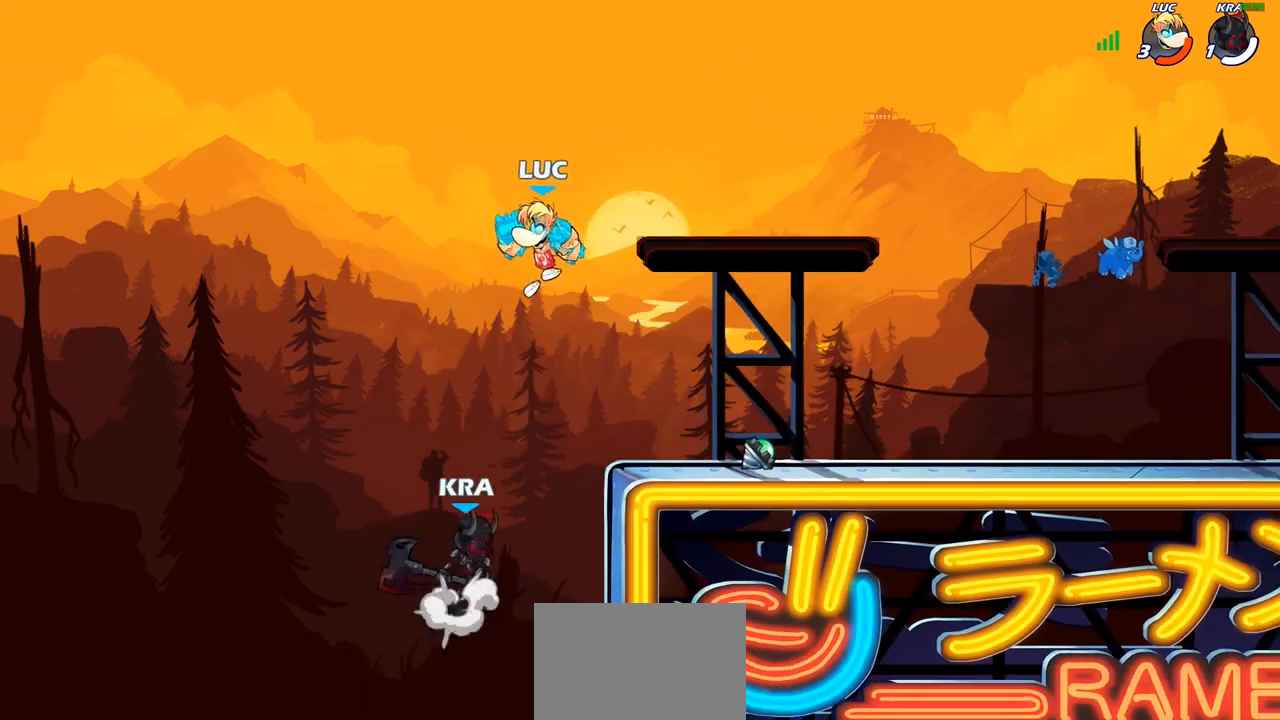
{"buttons": [], "left_stick": "center", "right_stick": "center", "events": [[150, "SQUARE", "down"], [150, "left_stick", "down"], [233, "SQUARE", "up"], [267, "left_stick", "center"]]}
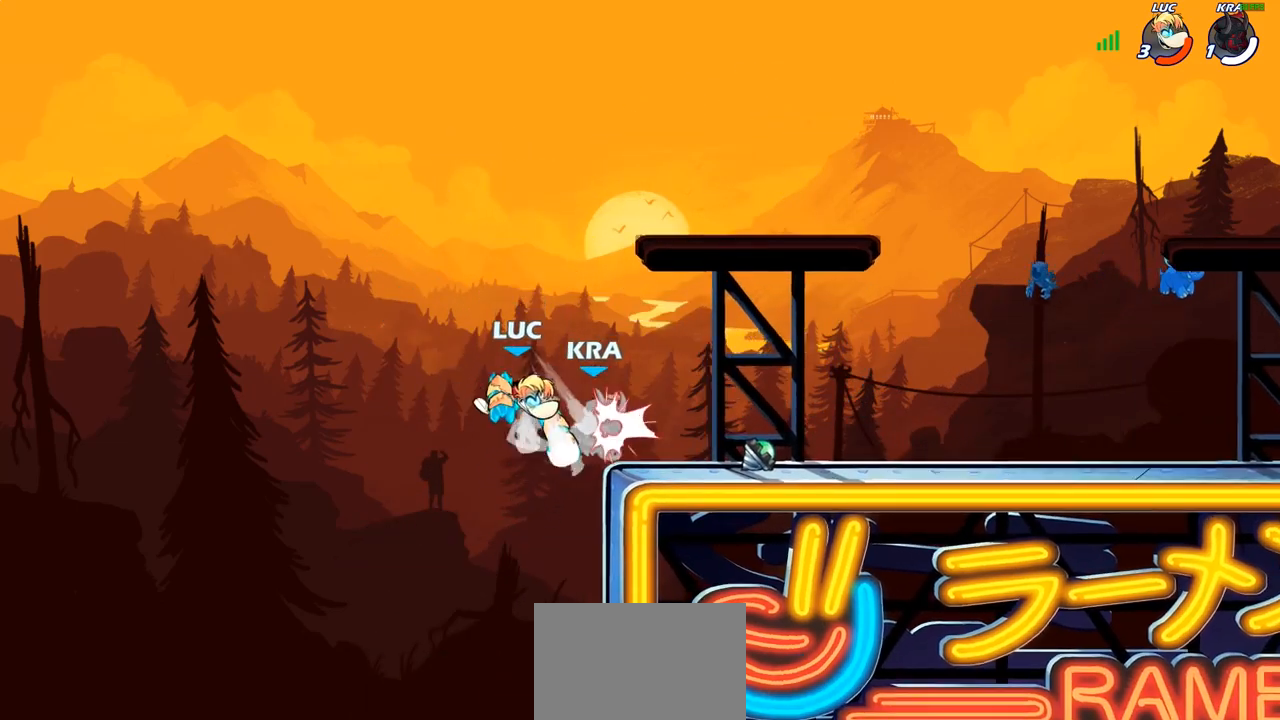
{"buttons": [], "left_stick": "right", "right_stick": "center", "events": [[367, "left_stick", "right"]]}
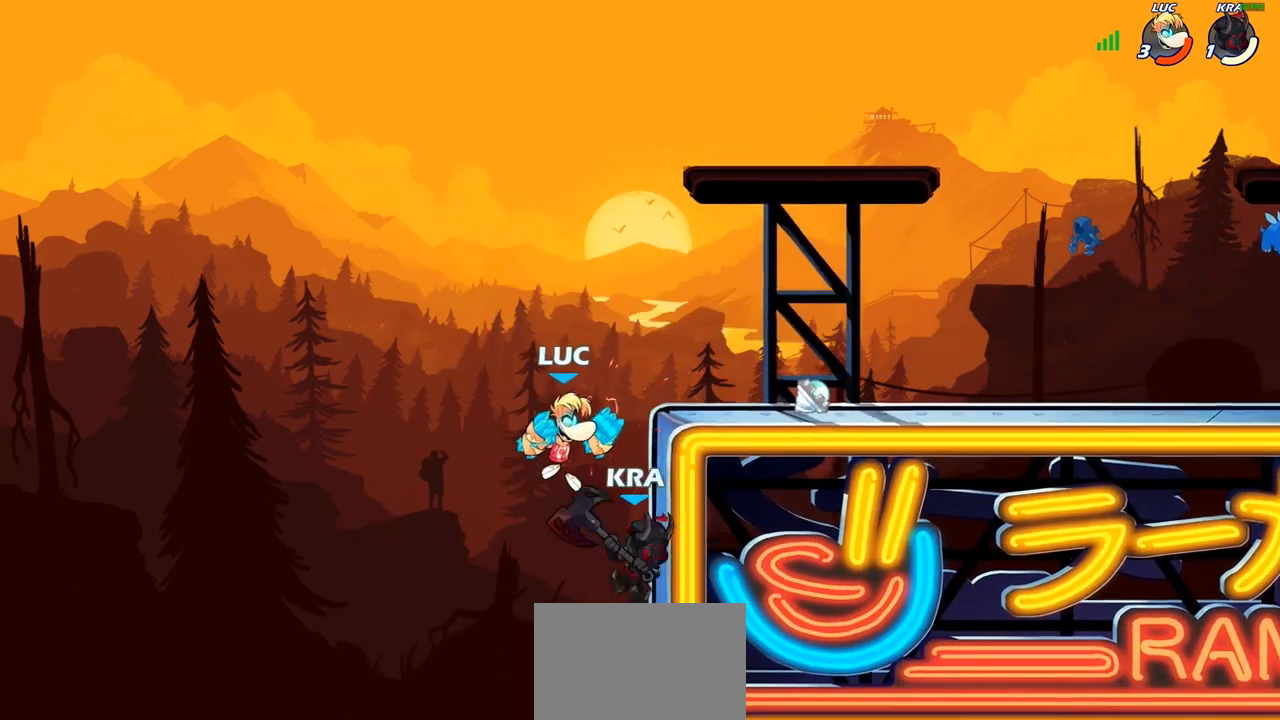
{"buttons": [], "left_stick": "center", "right_stick": "center", "events": [[17, "left_stick", "center"], [67, "SQUARE", "down"], [133, "SQUARE", "up"], [233, "left_stick", "left"], [383, "left_stick", "center"]]}
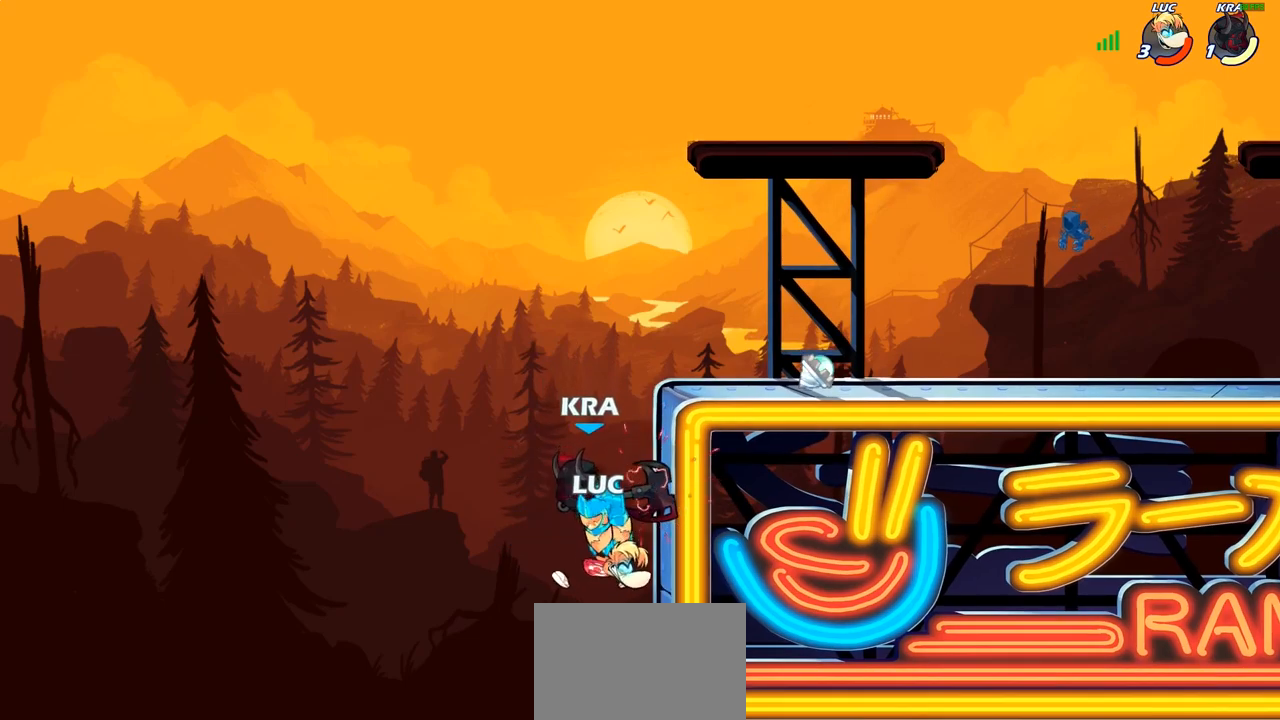
{"buttons": [], "left_stick": "left", "right_stick": "center", "events": [[383, "SQUARE", "down"], [467, "SQUARE", "up"], [483, "left_stick", "left"]]}
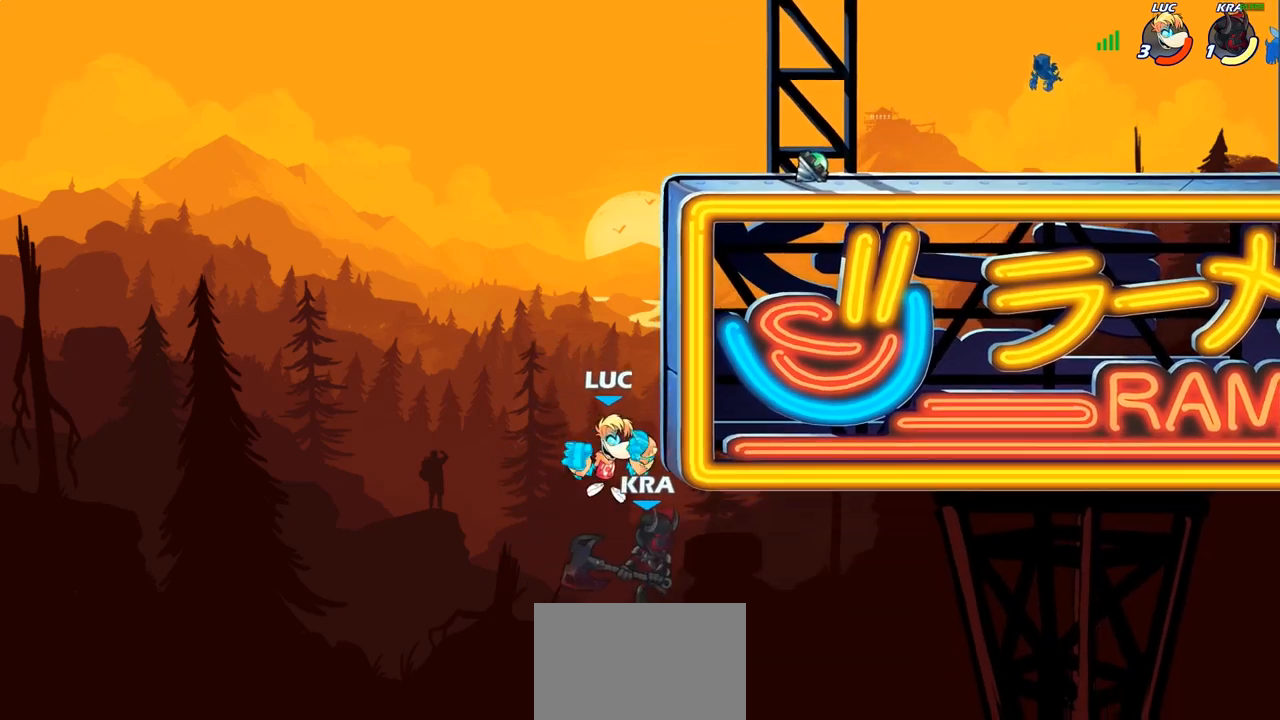
{"buttons": ["CIRCLE"], "left_stick": "center", "right_stick": "center", "events": [[117, "left_stick", "center"], [350, "CROSS", "down"], [433, "CROSS", "up"], [450, "CIRCLE", "down"]]}
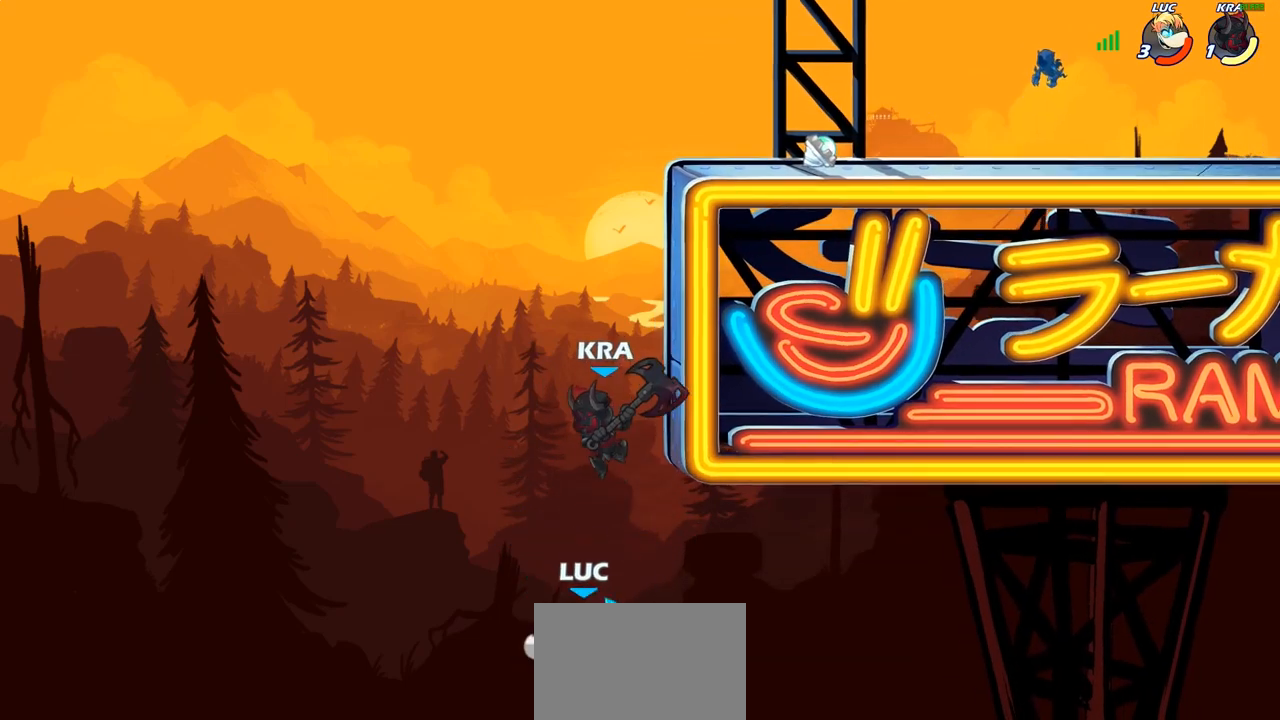
{"buttons": [], "left_stick": "center", "right_stick": "center", "events": [[83, "CIRCLE", "up"]]}
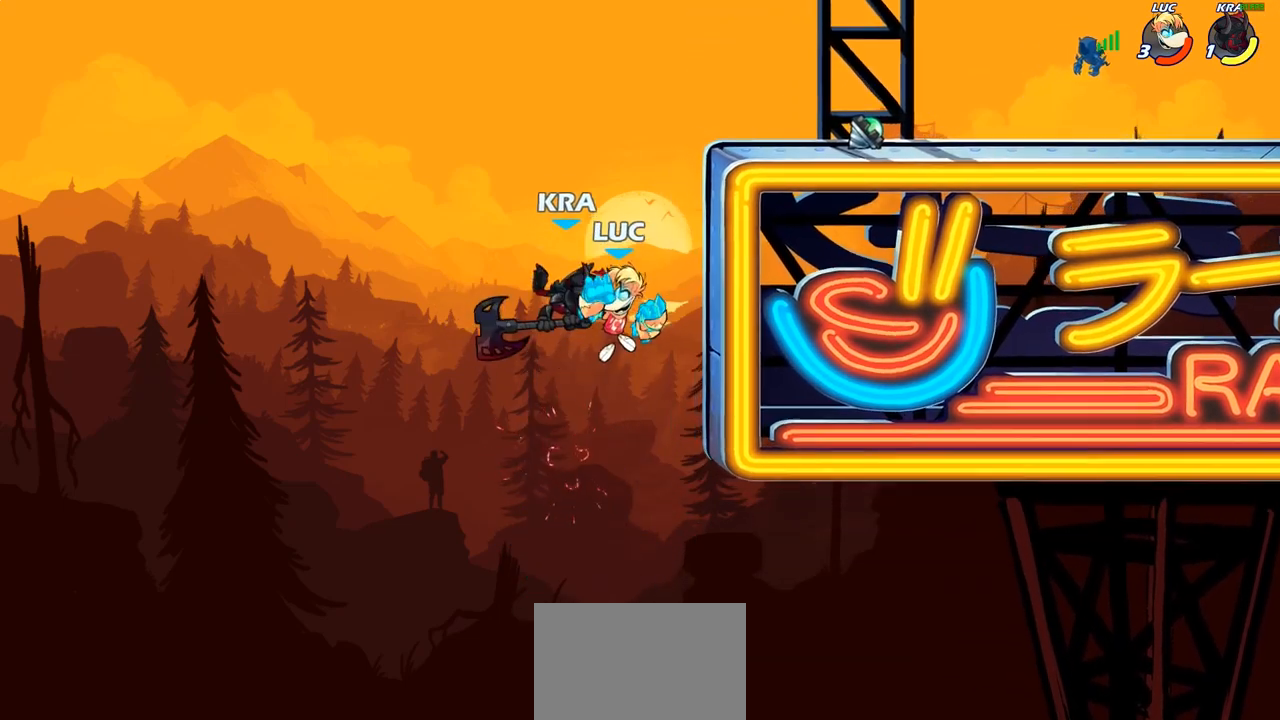
{"buttons": [], "left_stick": "center", "right_stick": "center", "events": [[33, "SQUARE", "down"], [117, "SQUARE", "up"]]}
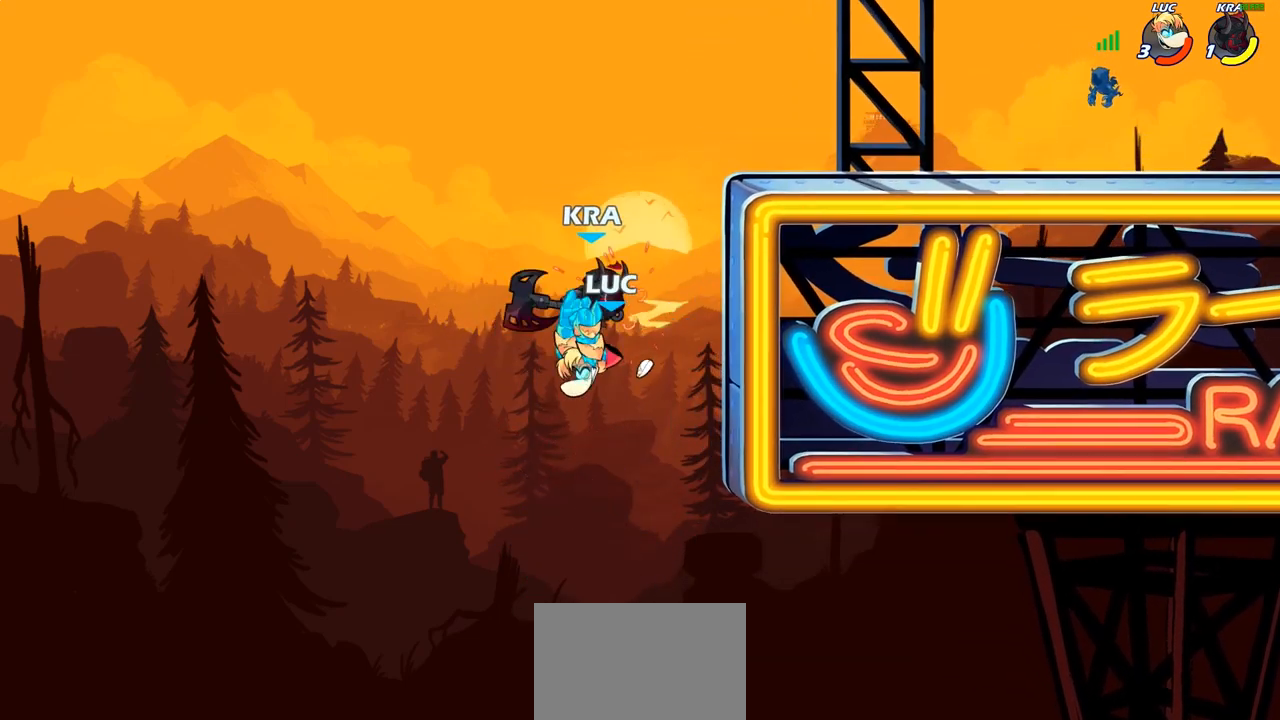
{"buttons": ["SQUARE"], "left_stick": "center", "right_stick": "center", "events": [[150, "left_stick", "left"], [267, "left_stick", "down-left"], [450, "SQUARE", "down"], [450, "left_stick", "center"]]}
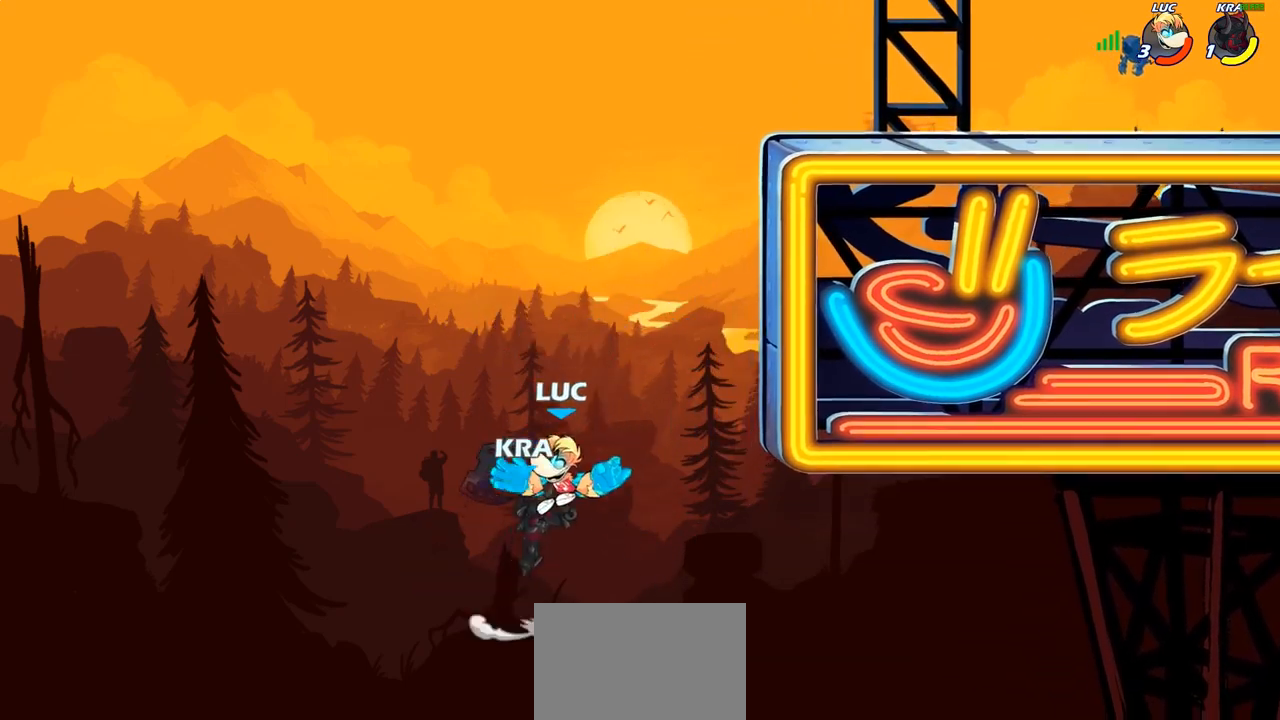
{"buttons": [], "left_stick": "right", "right_stick": "center", "events": [[33, "SQUARE", "up"], [467, "left_stick", "right"]]}
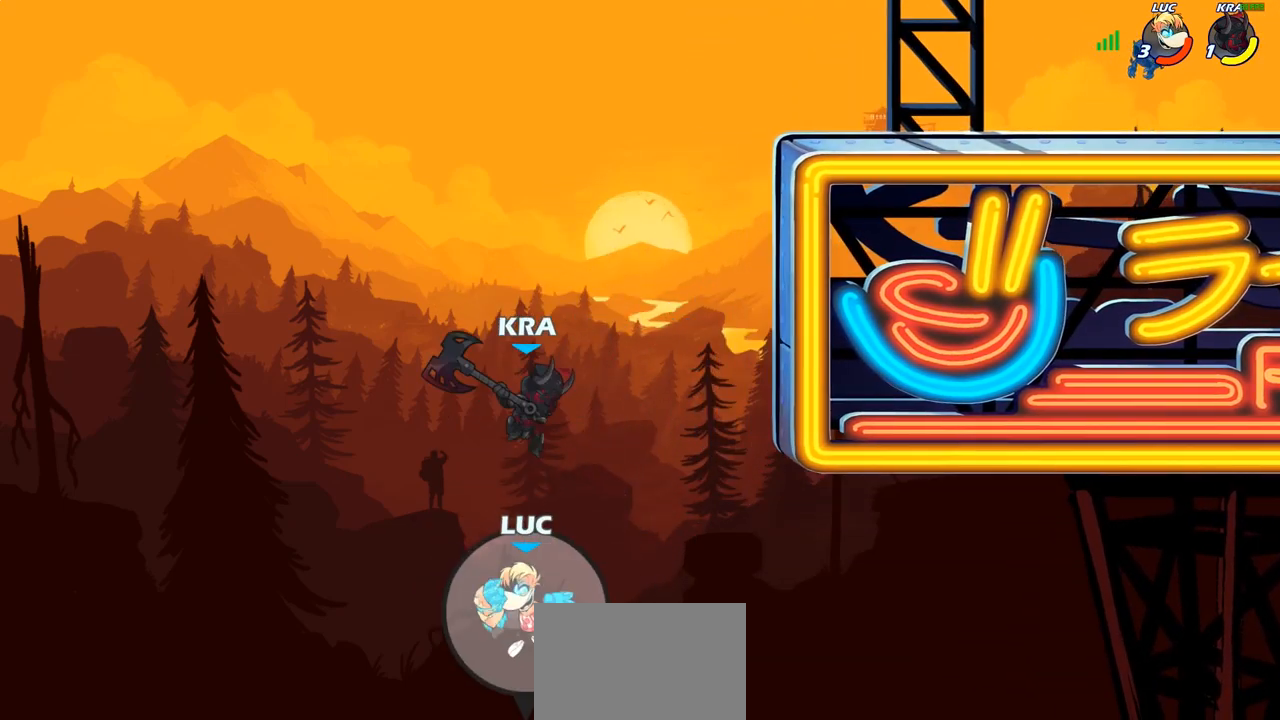
{"buttons": [], "left_stick": "up", "right_stick": "center", "events": [[33, "CROSS", "down"], [100, "left_stick", "up-right"], [167, "CROSS", "up"], [267, "CROSS", "down"], [467, "CROSS", "up"], [500, "left_stick", "up"]]}
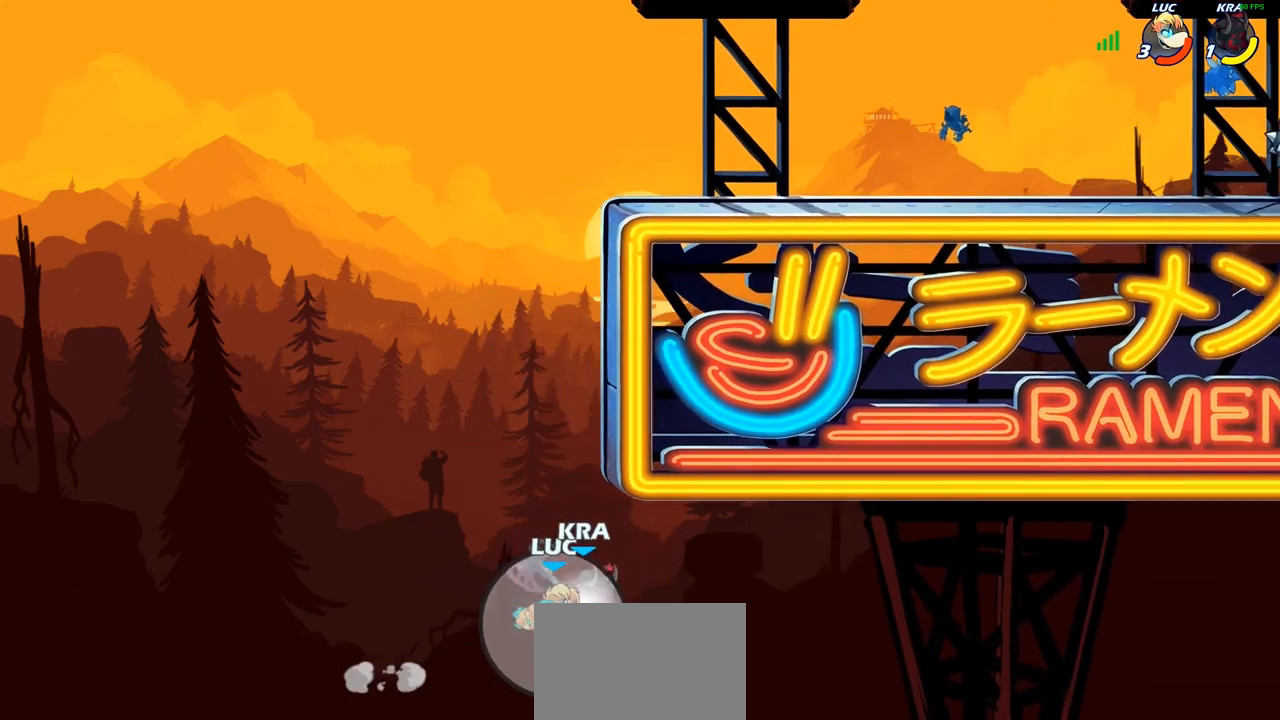
{"buttons": ["SQUARE"], "left_stick": "center", "right_stick": "center", "events": [[50, "R2", "down"], [367, "R2", "up"], [433, "left_stick", "center"], [450, "SQUARE", "down"]]}
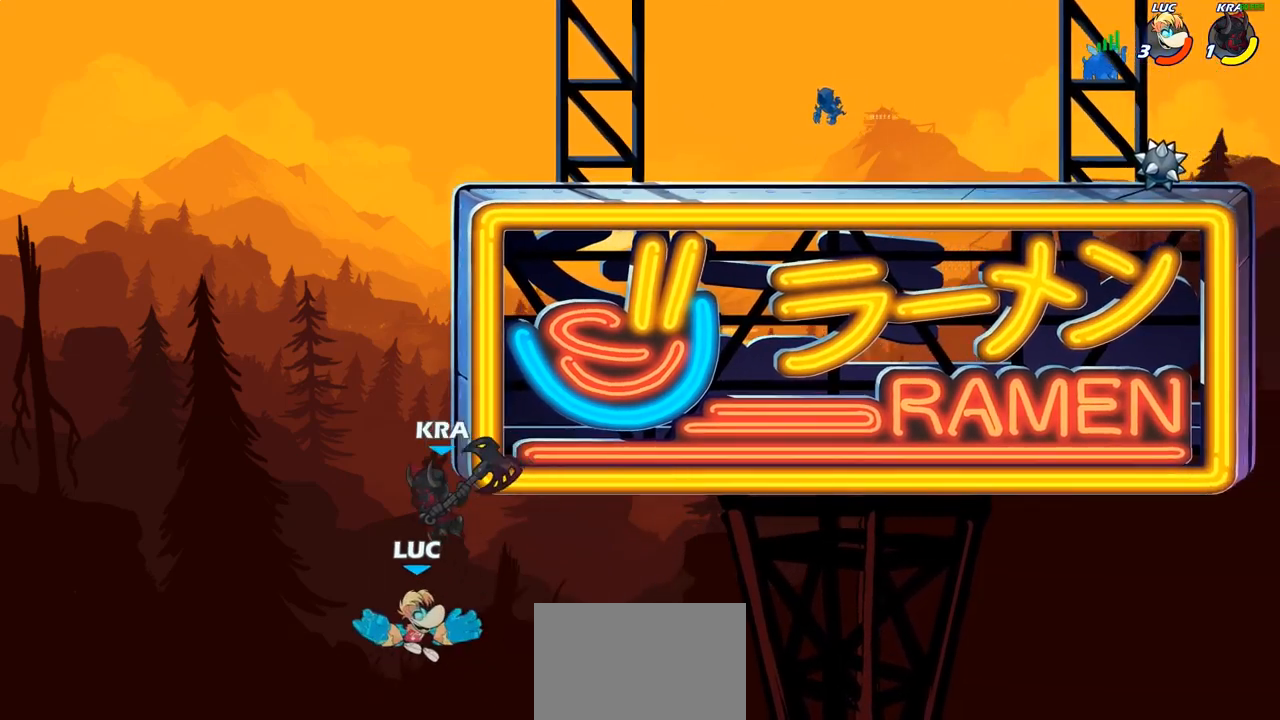
{"buttons": [], "left_stick": "up", "right_stick": "center", "events": [[33, "SQUARE", "up"], [367, "left_stick", "up-left"], [433, "left_stick", "up"]]}
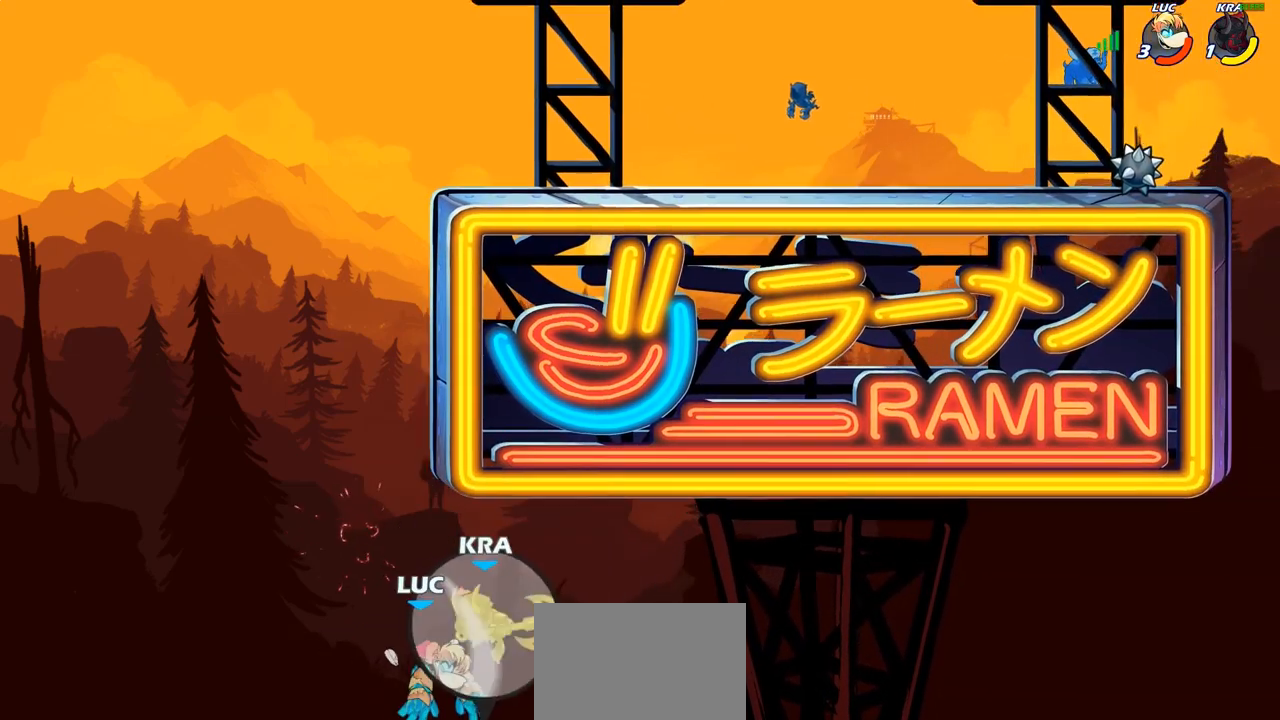
{"buttons": ["R2"], "left_stick": "up-right", "right_stick": "center", "events": [[150, "R2", "down"], [317, "left_stick", "up-left"], [500, "left_stick", "up-right"]]}
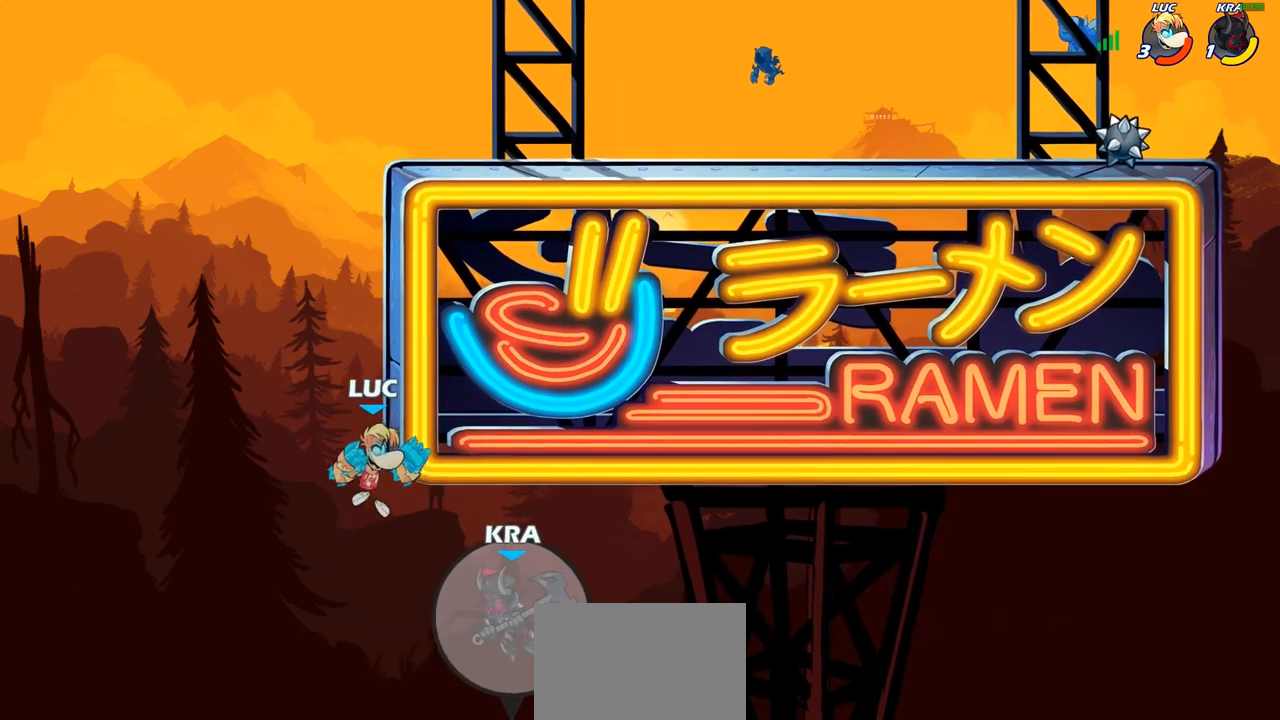
{"buttons": [], "left_stick": "up-right", "right_stick": "center", "events": [[17, "R2", "up"], [250, "CROSS", "down"], [383, "CROSS", "up"]]}
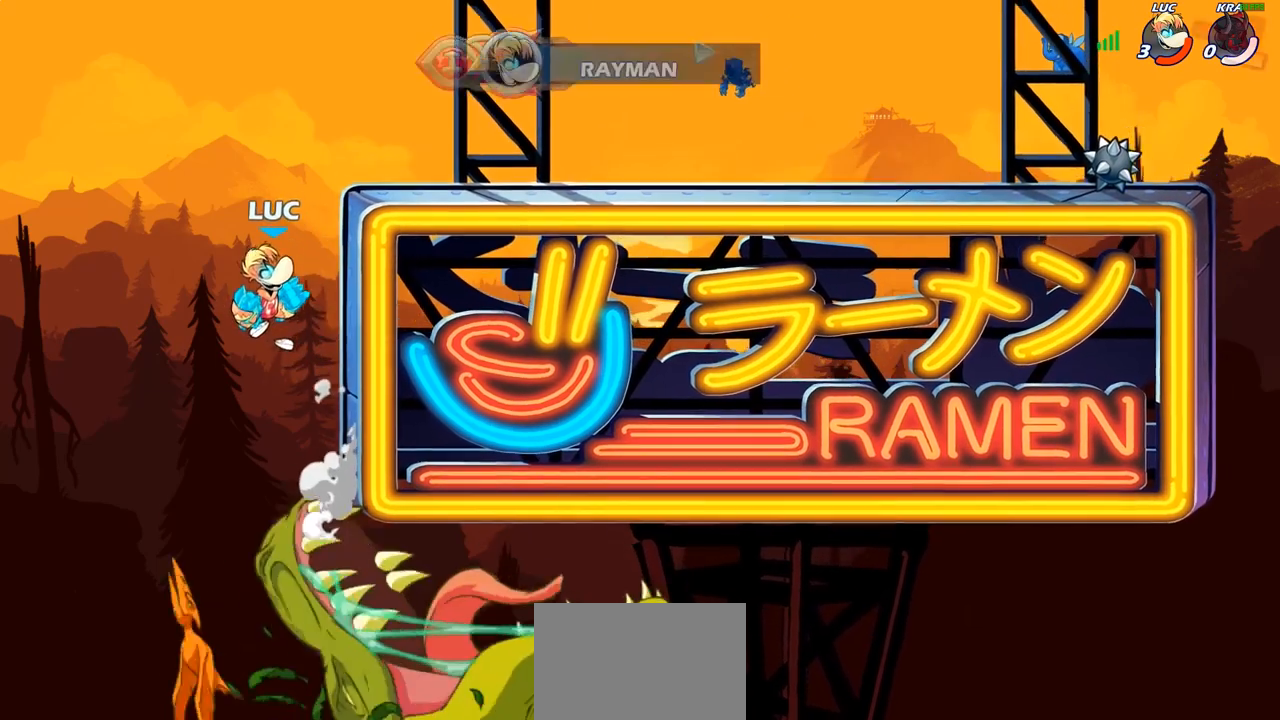
{"buttons": [], "left_stick": "center", "right_stick": "center", "events": [[67, "CROSS", "down"], [150, "left_stick", "center"], [183, "CROSS", "up"]]}